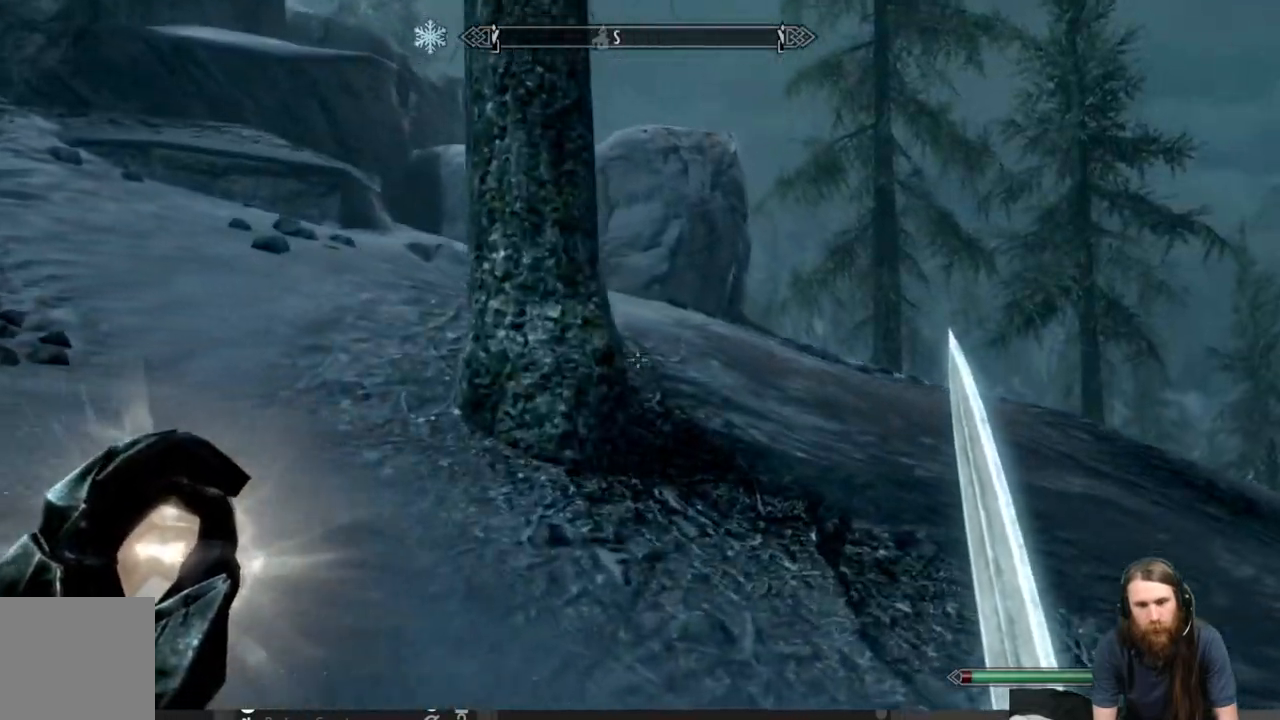
Gameplay with a controller (Xbox layout); each line is a JSON object with the inputs held at the frame after it. "events" lists button and stick changes between this image and that frame as [ms after this image, input, new state], when the widget could be followed in between.
{"buttons": [], "left_stick": "up", "right_stick": "center", "events": [[433, "right_stick", "center"]]}
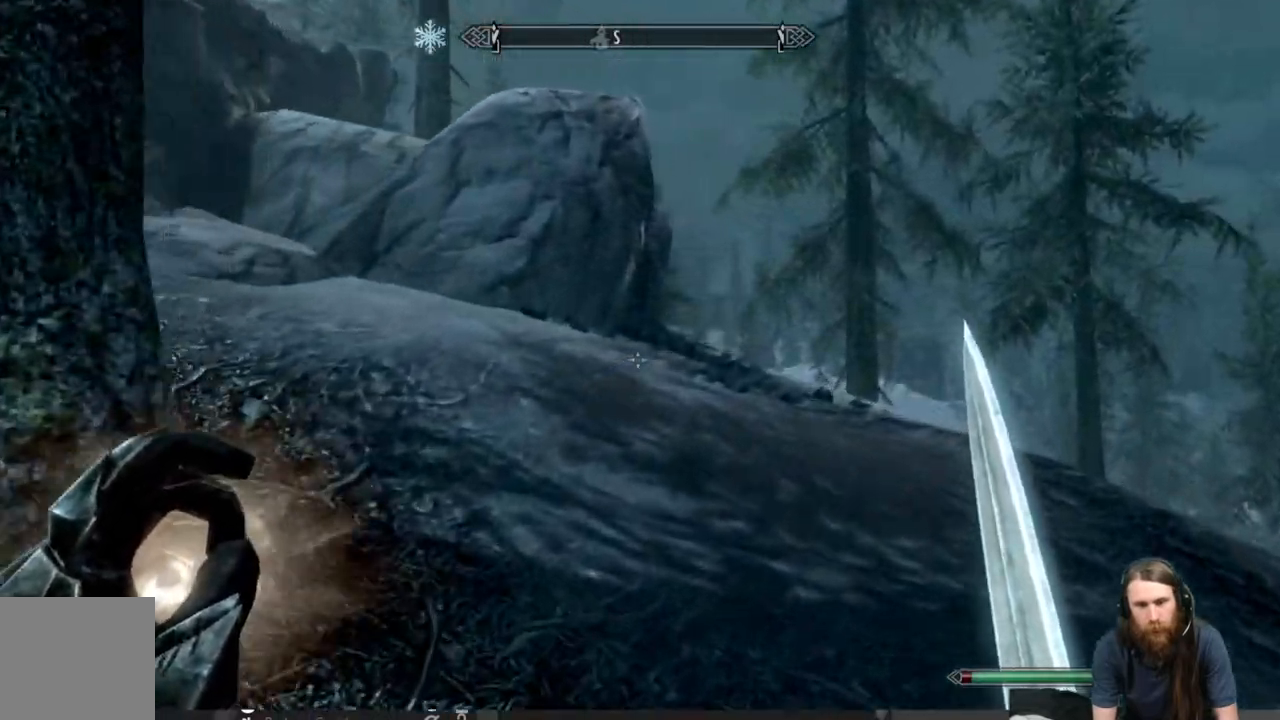
{"buttons": [], "left_stick": "up", "right_stick": "center", "events": [[50, "right_stick", "up-left"], [233, "right_stick", "center"]]}
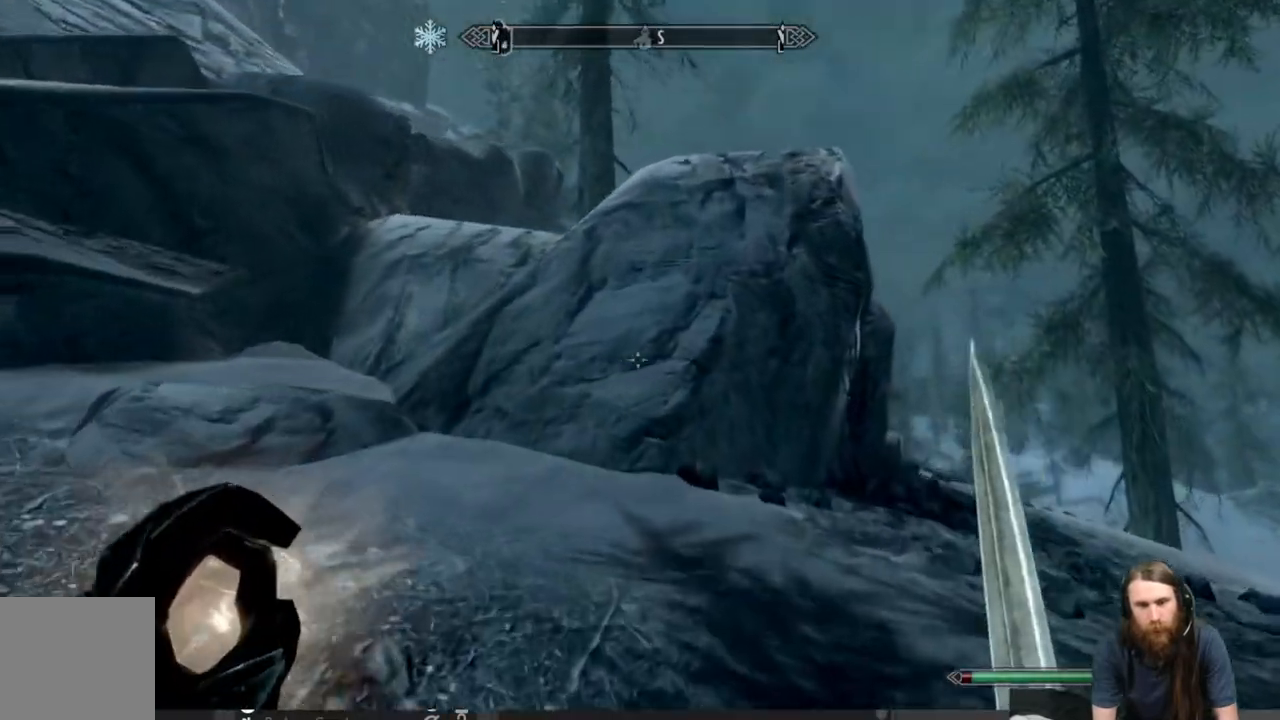
{"buttons": [], "left_stick": "up", "right_stick": "center", "events": []}
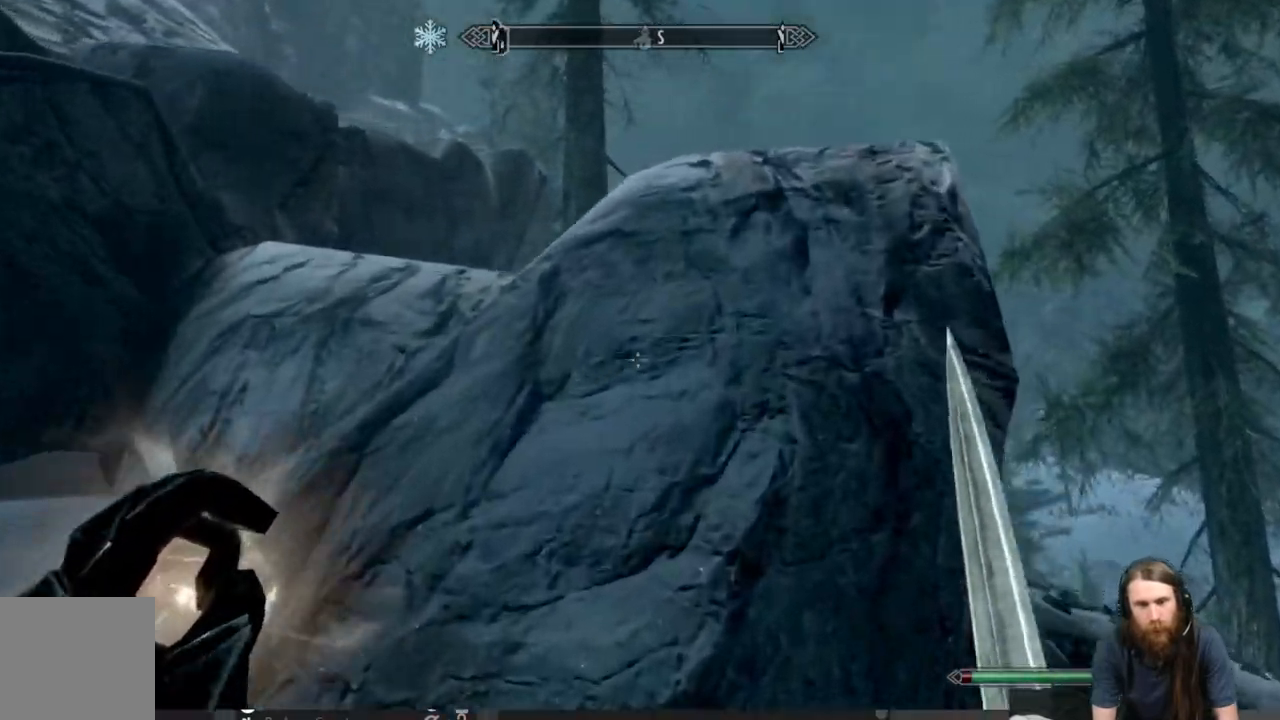
{"buttons": [], "left_stick": "up-left", "right_stick": "center", "events": [[33, "right_stick", "left"], [250, "left_stick", "up-left"], [267, "right_stick", "center"]]}
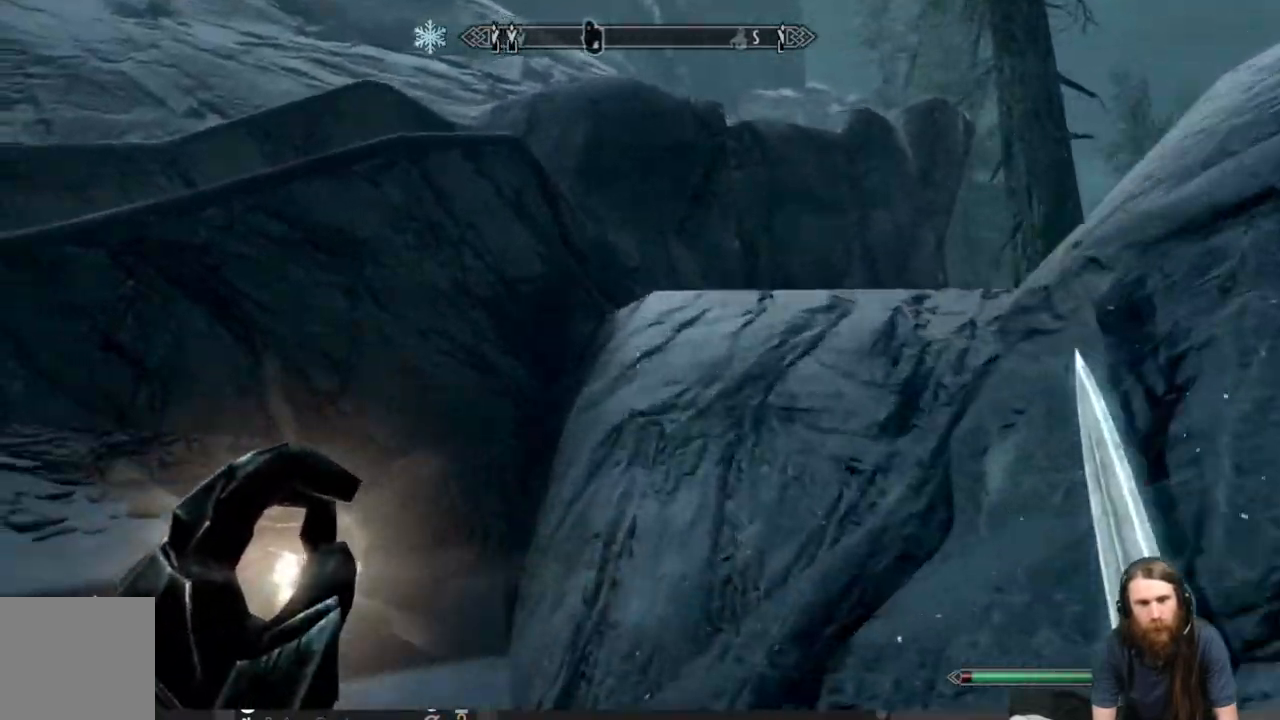
{"buttons": [], "left_stick": "up-right", "right_stick": "center", "events": [[67, "A", "down"], [67, "left_stick", "up"], [250, "A", "up"], [250, "left_stick", "up-right"]]}
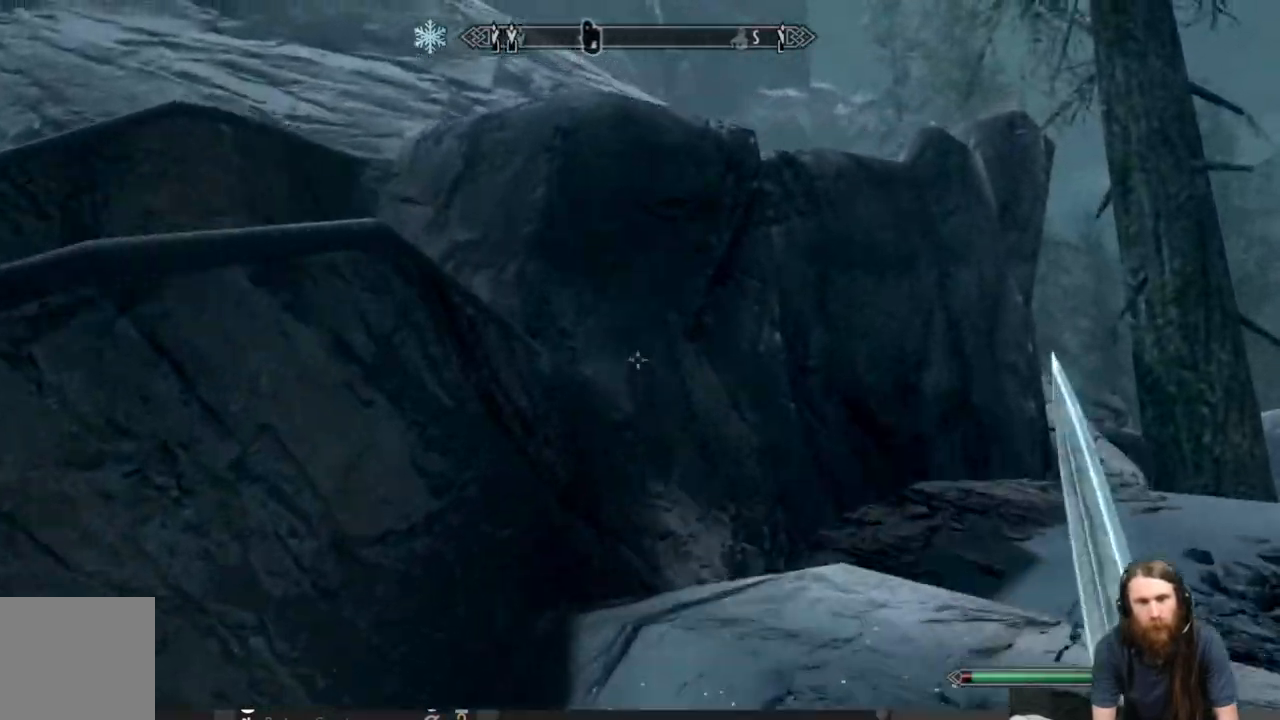
{"buttons": [], "left_stick": "left", "right_stick": "left", "events": [[50, "right_stick", "right"], [133, "left_stick", "up-left"], [183, "left_stick", "left"], [233, "right_stick", "left"]]}
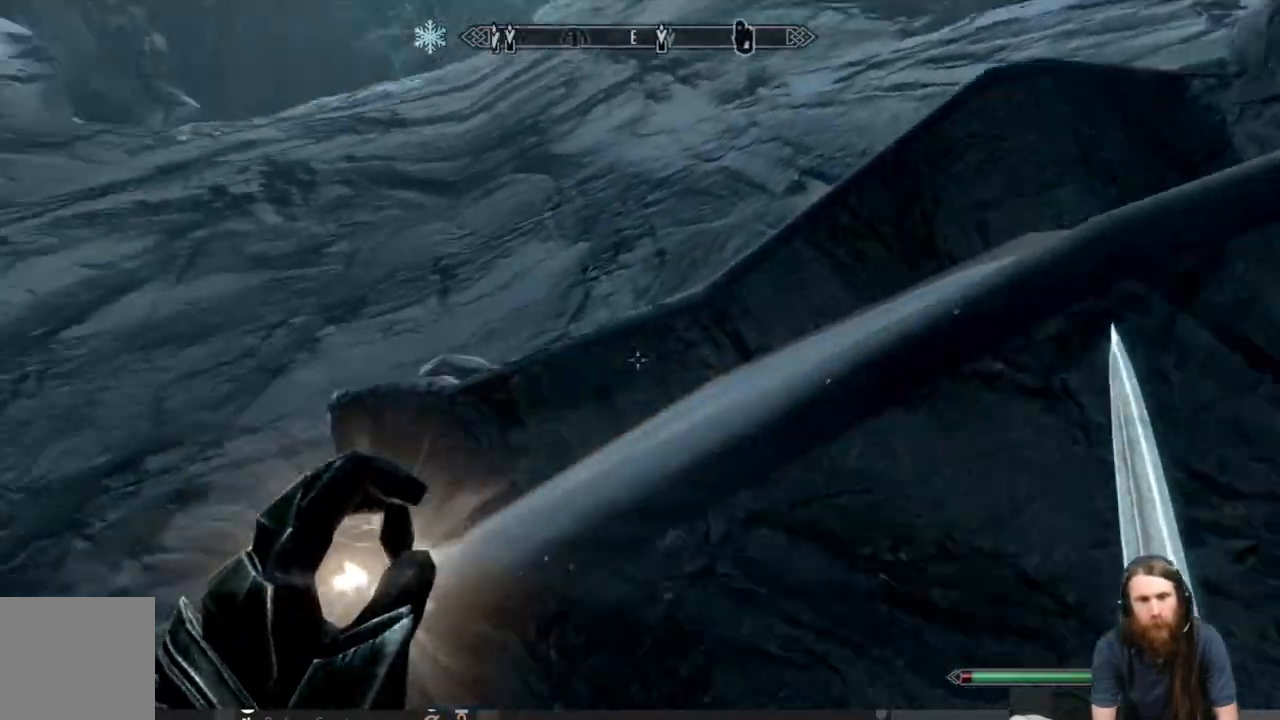
{"buttons": [], "left_stick": "up", "right_stick": "right", "events": [[17, "left_stick", "up-left"], [150, "right_stick", "center"], [183, "left_stick", "up"], [233, "right_stick", "right"]]}
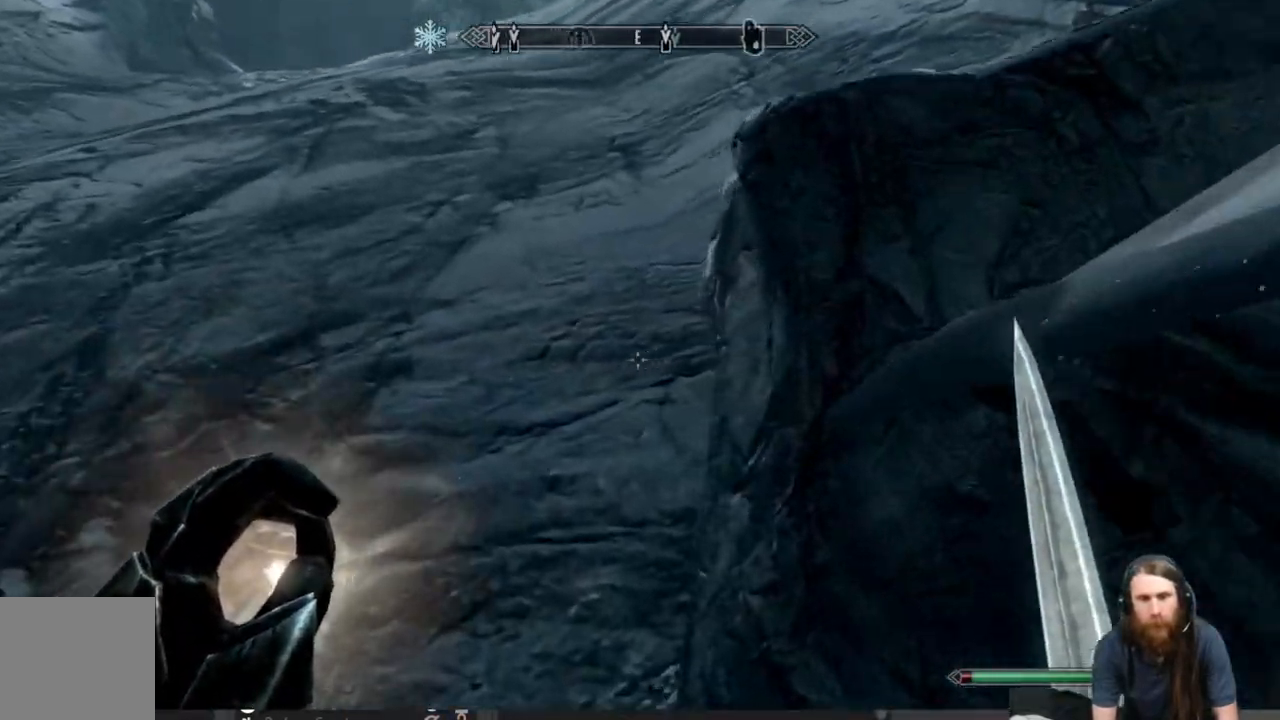
{"buttons": [], "left_stick": "up-right", "right_stick": "right", "events": [[33, "A", "down"], [150, "A", "up"], [250, "left_stick", "up-right"]]}
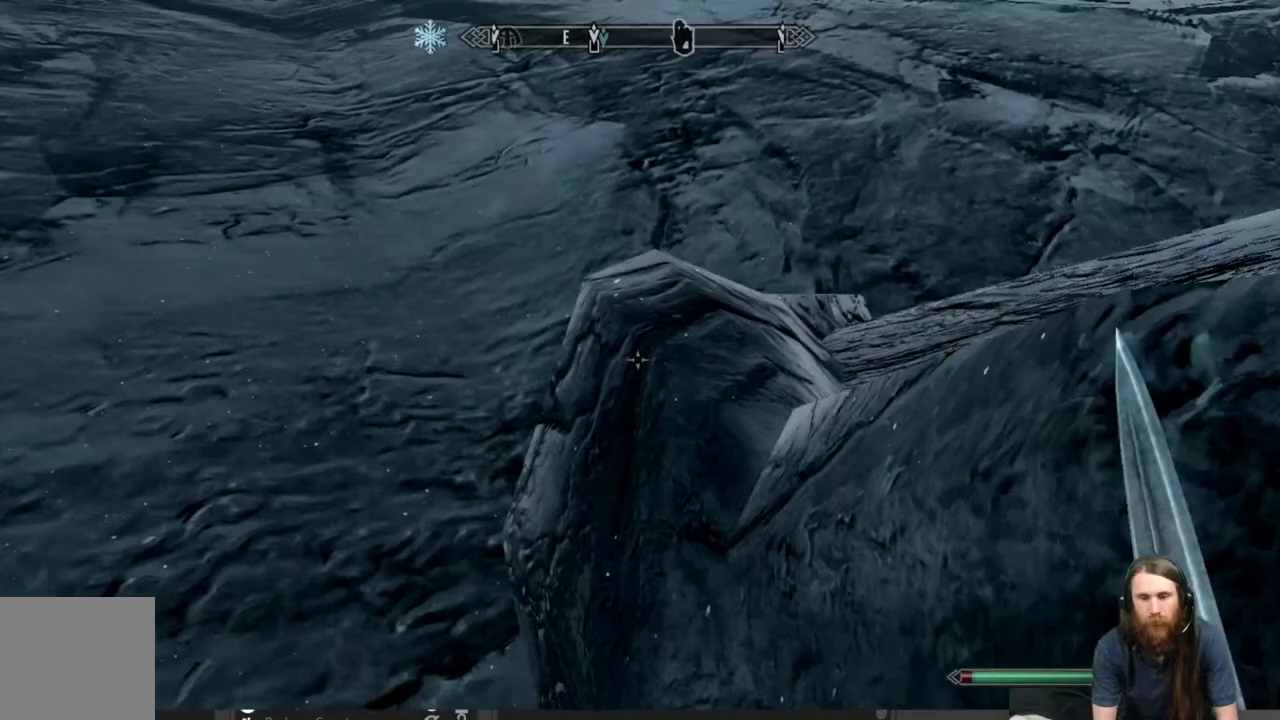
{"buttons": [], "left_stick": "up-right", "right_stick": "right", "events": []}
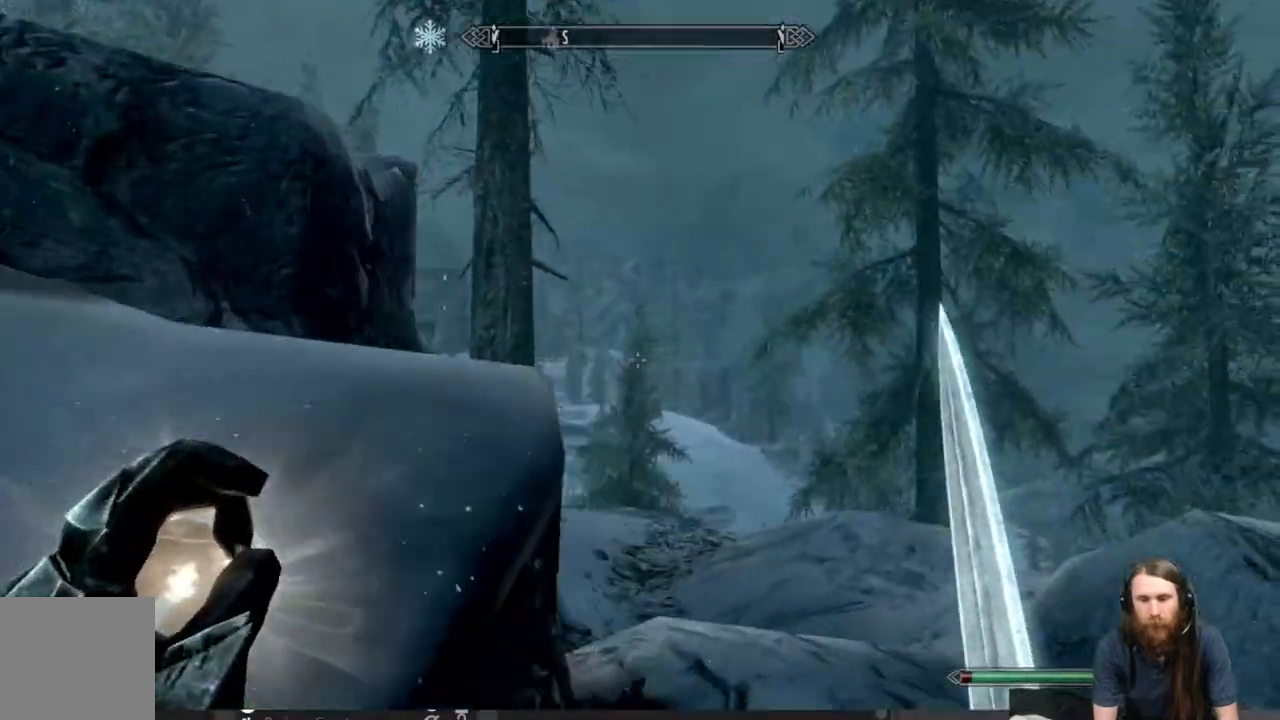
{"buttons": [], "left_stick": "up-right", "right_stick": "right", "events": [[83, "right_stick", "down-right"], [300, "right_stick", "center"], [483, "right_stick", "right"]]}
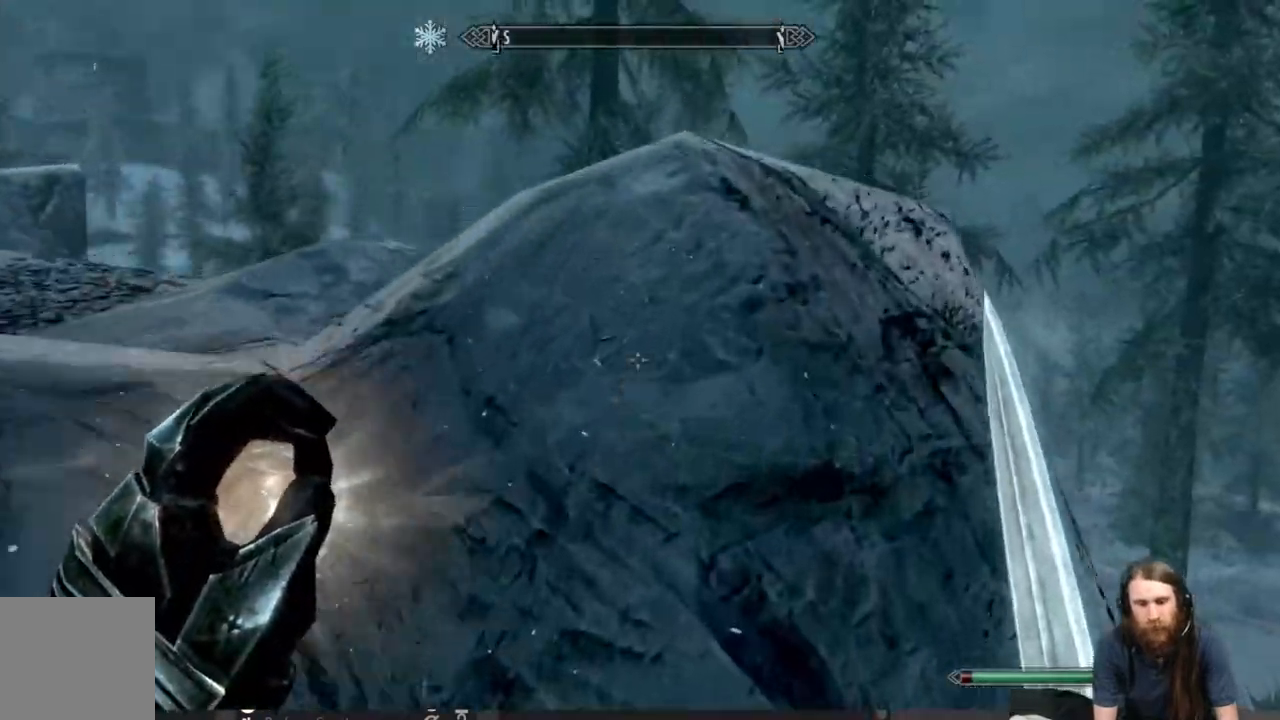
{"buttons": [], "left_stick": "up-right", "right_stick": "center", "events": [[483, "right_stick", "center"]]}
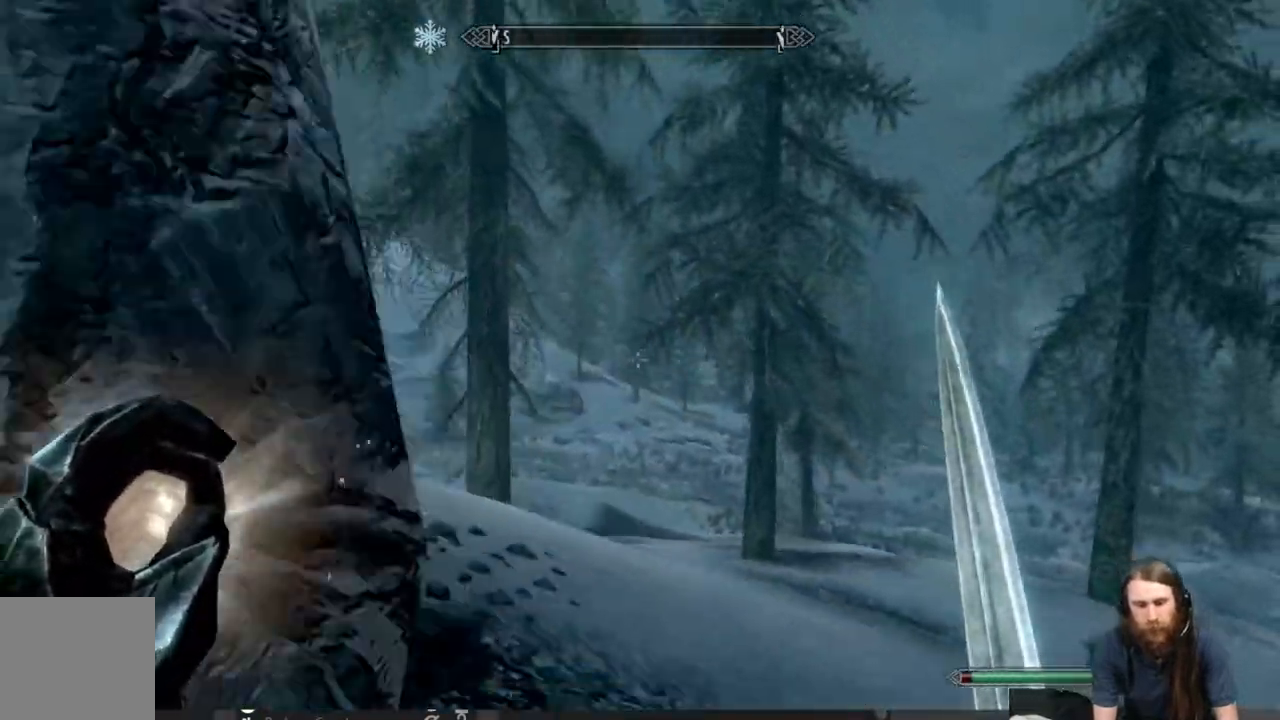
{"buttons": [], "left_stick": "up-right", "right_stick": "left", "events": [[17, "right_stick", "down"], [167, "right_stick", "left"]]}
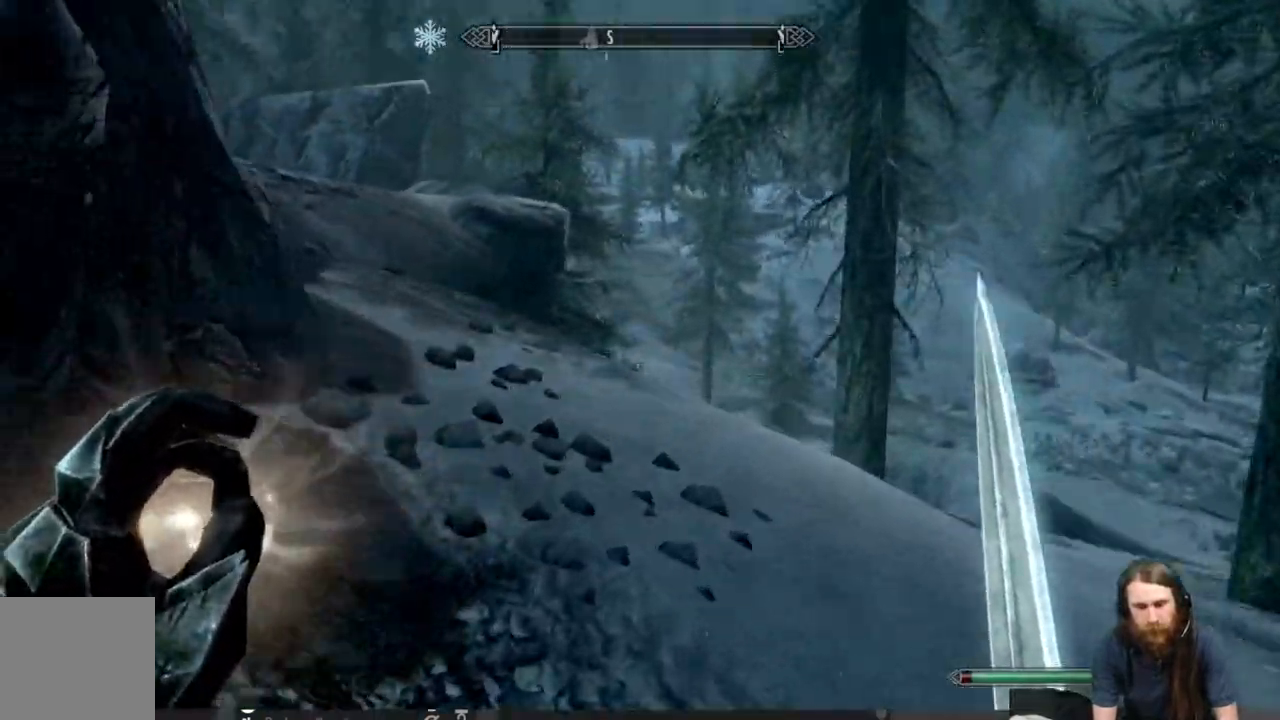
{"buttons": ["L1"], "left_stick": "up", "right_stick": "left", "events": [[33, "left_stick", "up"], [33, "right_stick", "center"], [100, "L1", "down"], [167, "right_stick", "left"], [333, "right_stick", "center"], [483, "right_stick", "left"]]}
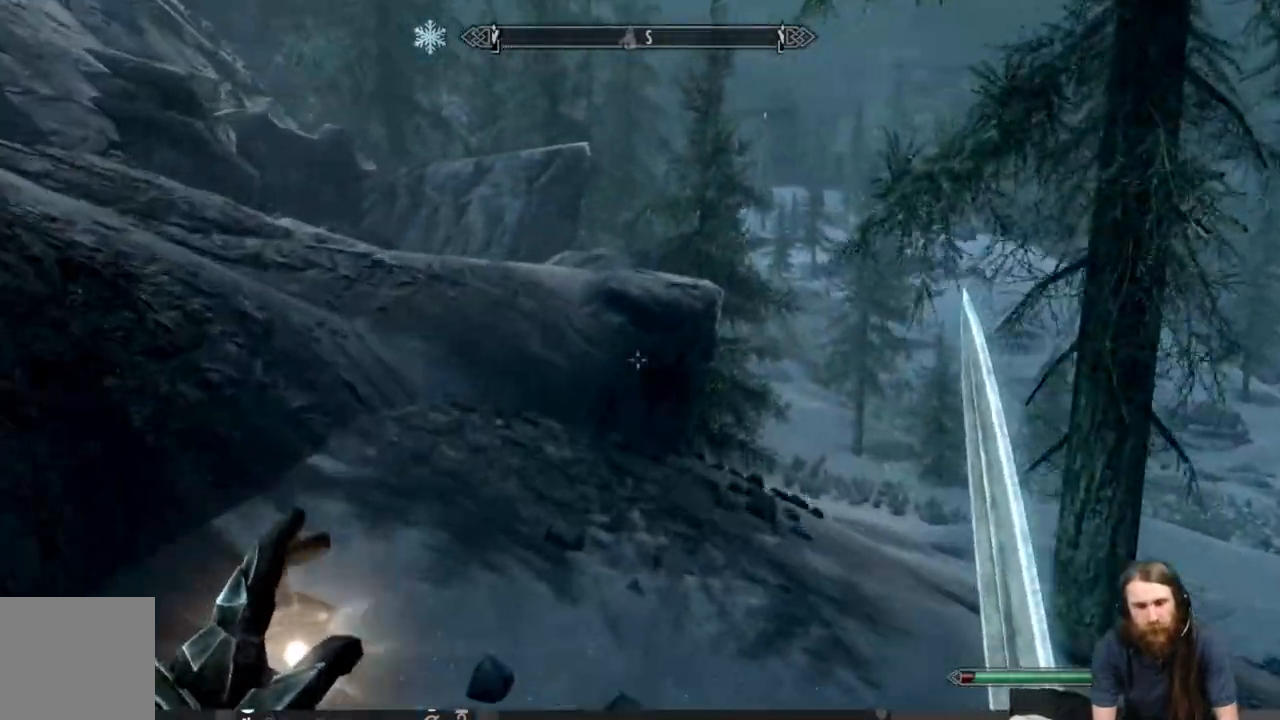
{"buttons": [], "left_stick": "up", "right_stick": "left", "events": [[133, "L1", "up"]]}
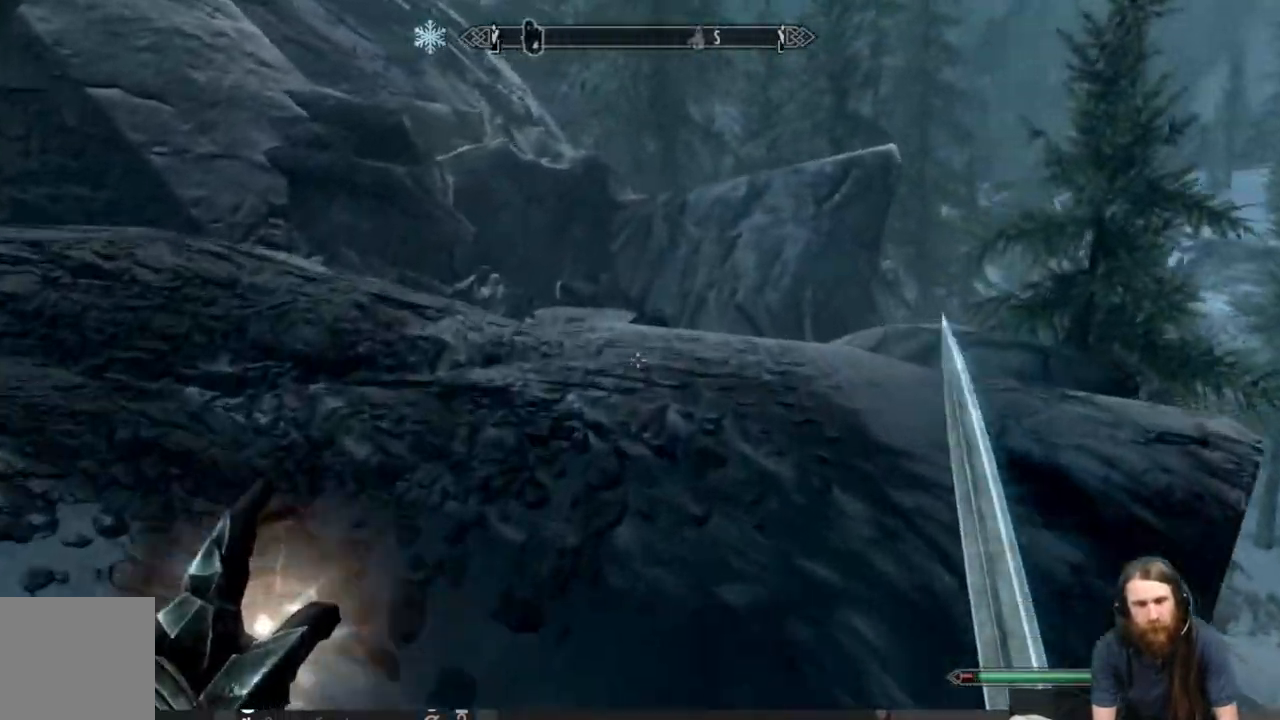
{"buttons": [], "left_stick": "up", "right_stick": "down", "events": [[83, "right_stick", "up-left"], [250, "right_stick", "center"], [417, "right_stick", "down"]]}
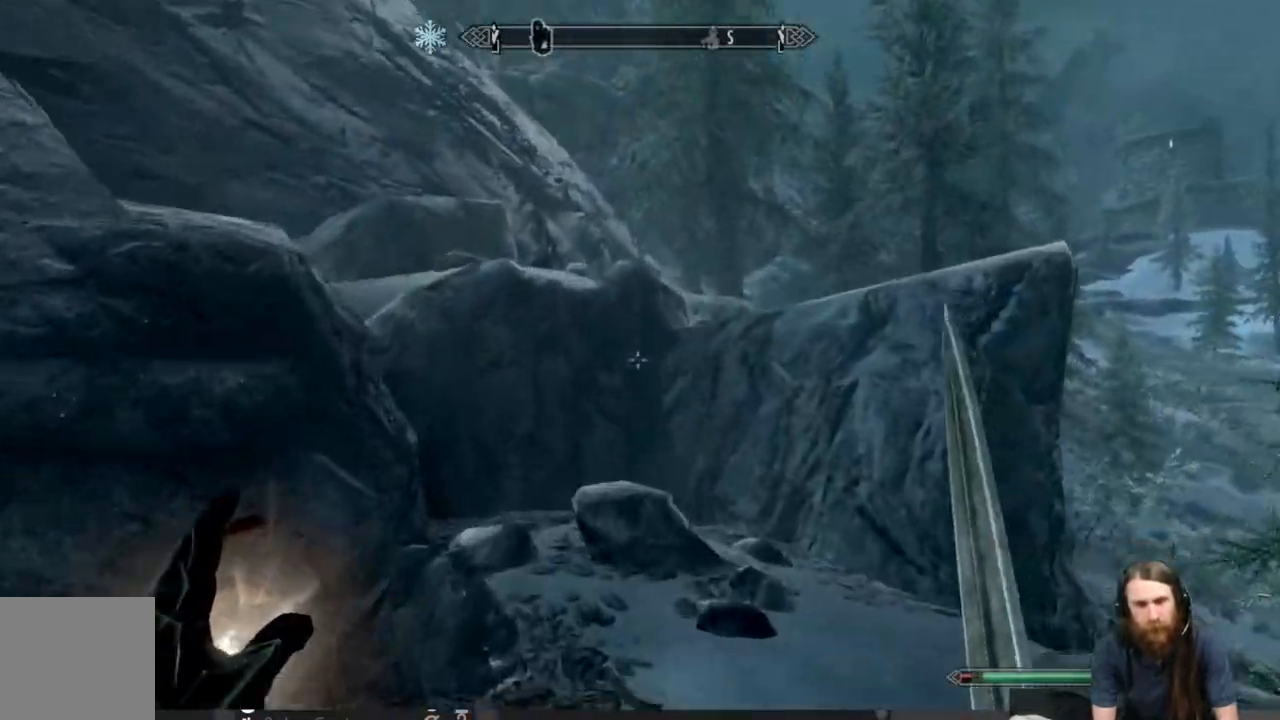
{"buttons": [], "left_stick": "up-right", "right_stick": "center", "events": [[83, "right_stick", "center"], [100, "L1", "down"], [217, "right_stick", "left"], [300, "L1", "up"], [317, "left_stick", "up-right"], [483, "right_stick", "center"]]}
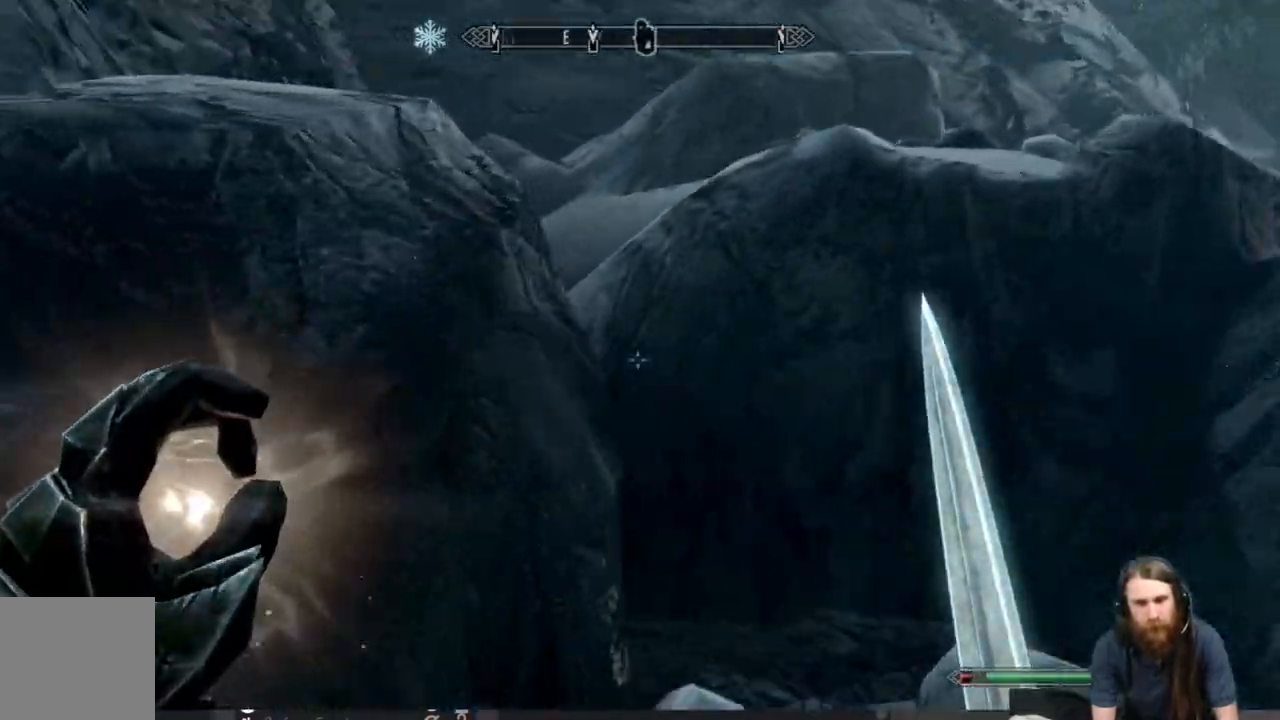
{"buttons": [], "left_stick": "right", "right_stick": "down-right", "events": [[217, "left_stick", "right"], [250, "right_stick", "right"], [467, "right_stick", "down-right"]]}
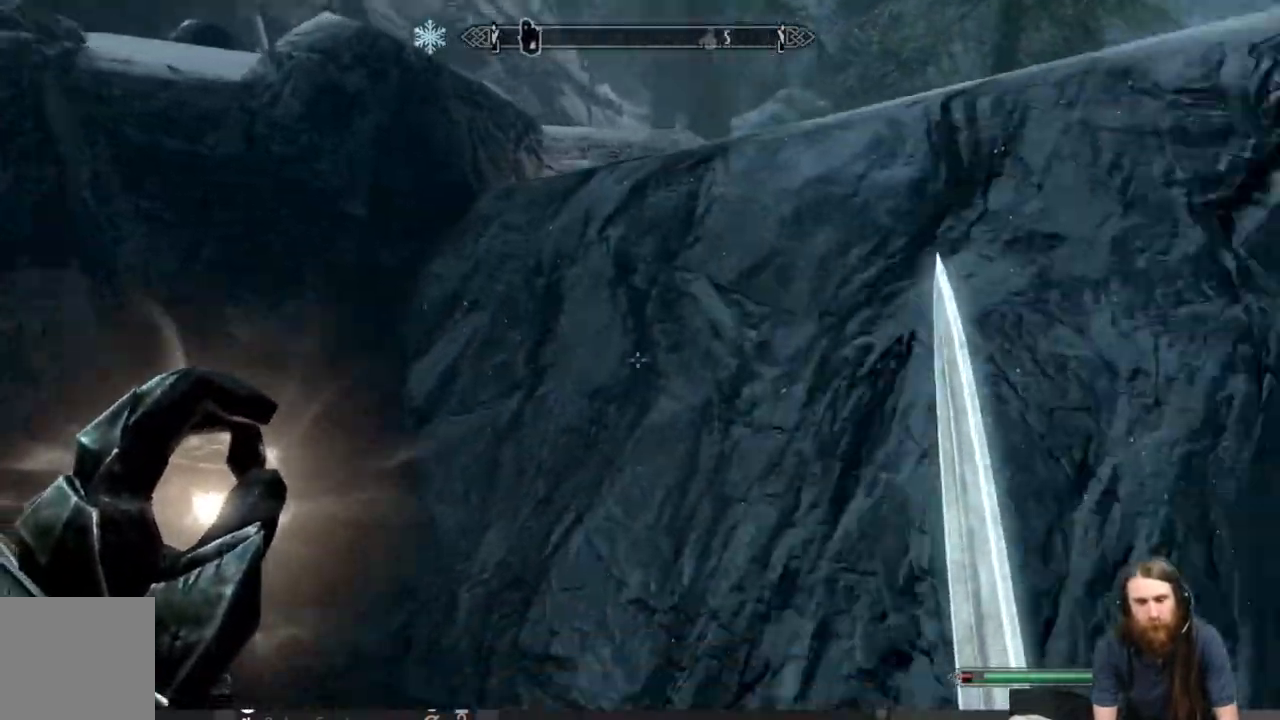
{"buttons": [], "left_stick": "up-right", "right_stick": "center", "events": [[250, "right_stick", "center"], [267, "left_stick", "up-right"]]}
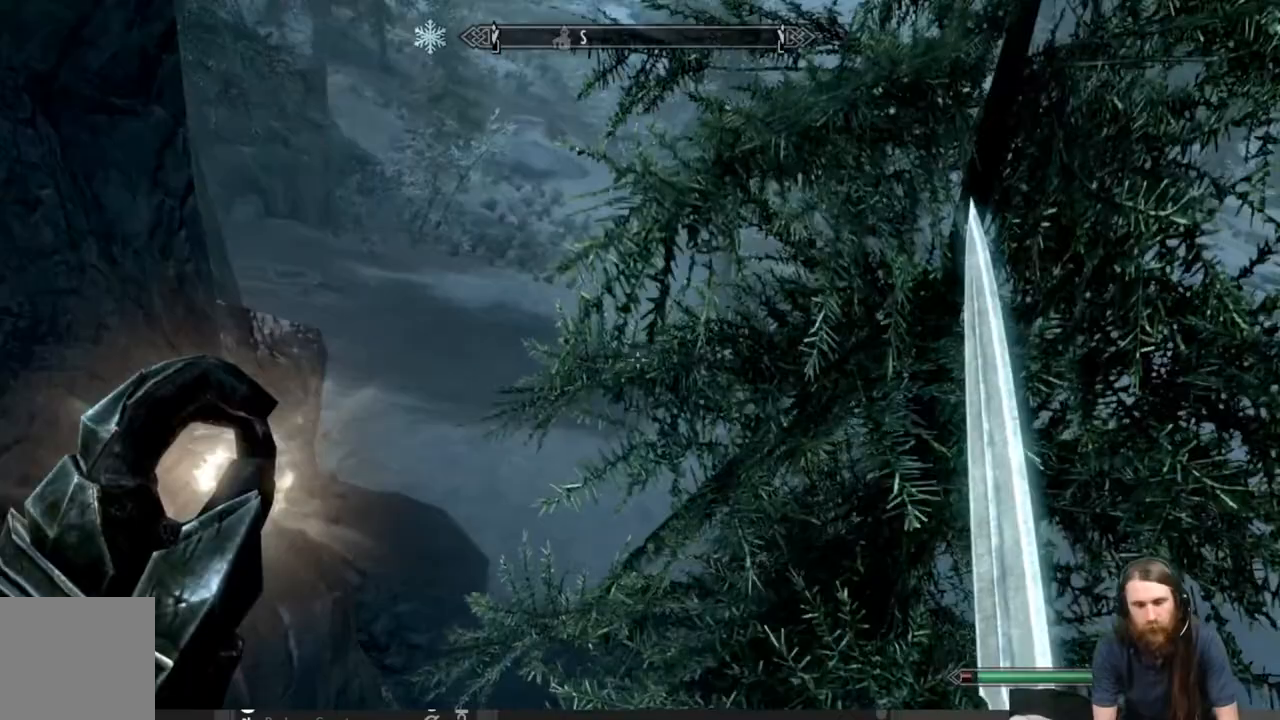
{"buttons": [], "left_stick": "up", "right_stick": "up-left", "events": [[117, "right_stick", "up-left"], [167, "left_stick", "up"], [300, "right_stick", "center"], [467, "right_stick", "up-left"]]}
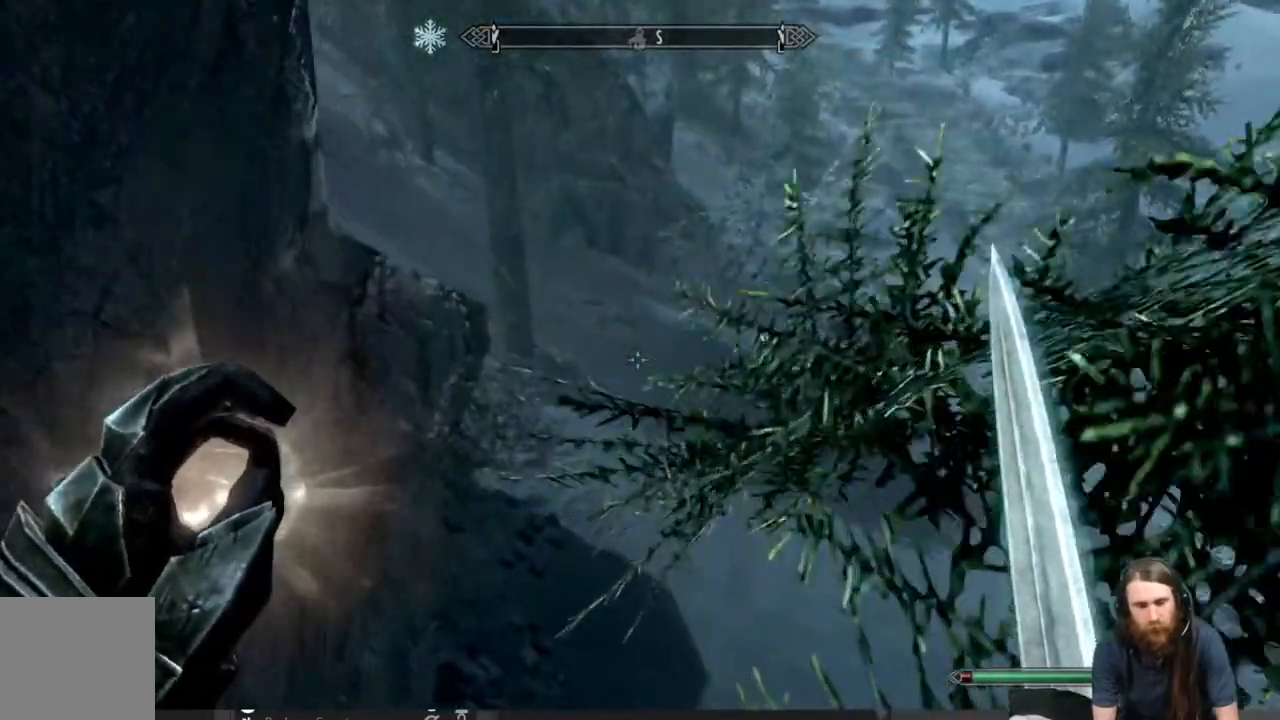
{"buttons": [], "left_stick": "up", "right_stick": "up-left", "events": []}
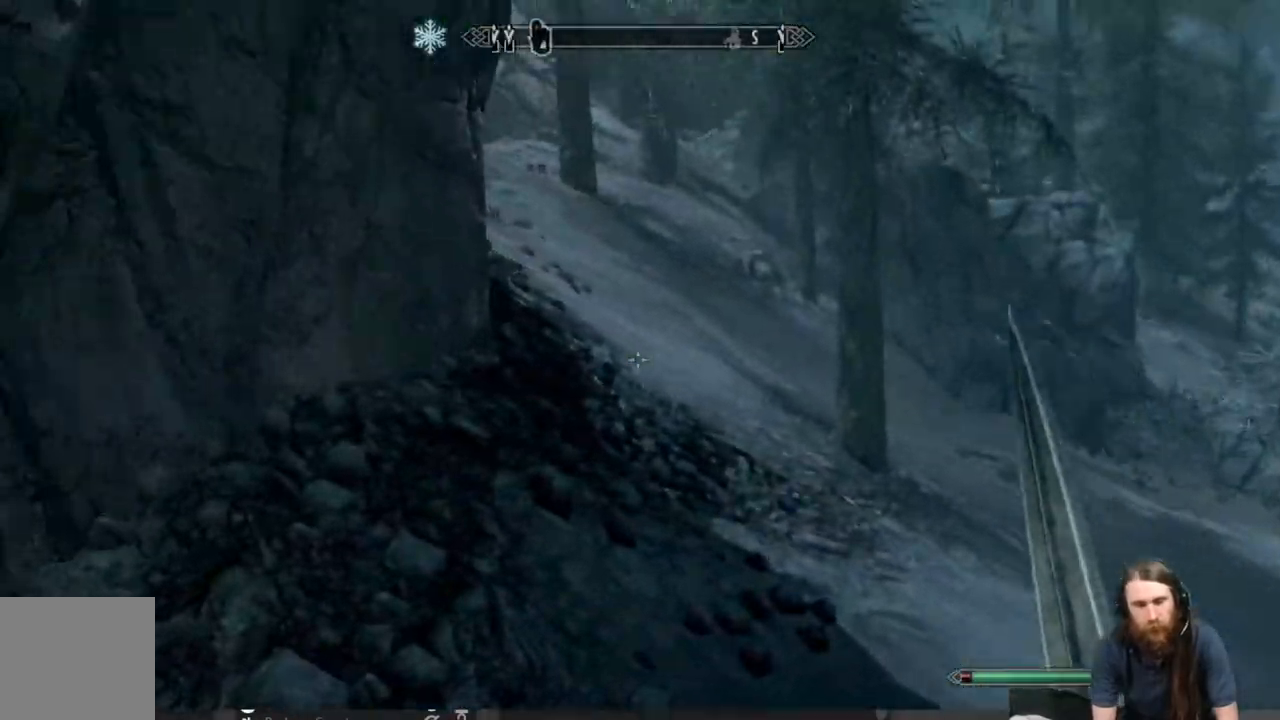
{"buttons": [], "left_stick": "up", "right_stick": "up", "events": [[250, "right_stick", "center"], [350, "right_stick", "up"]]}
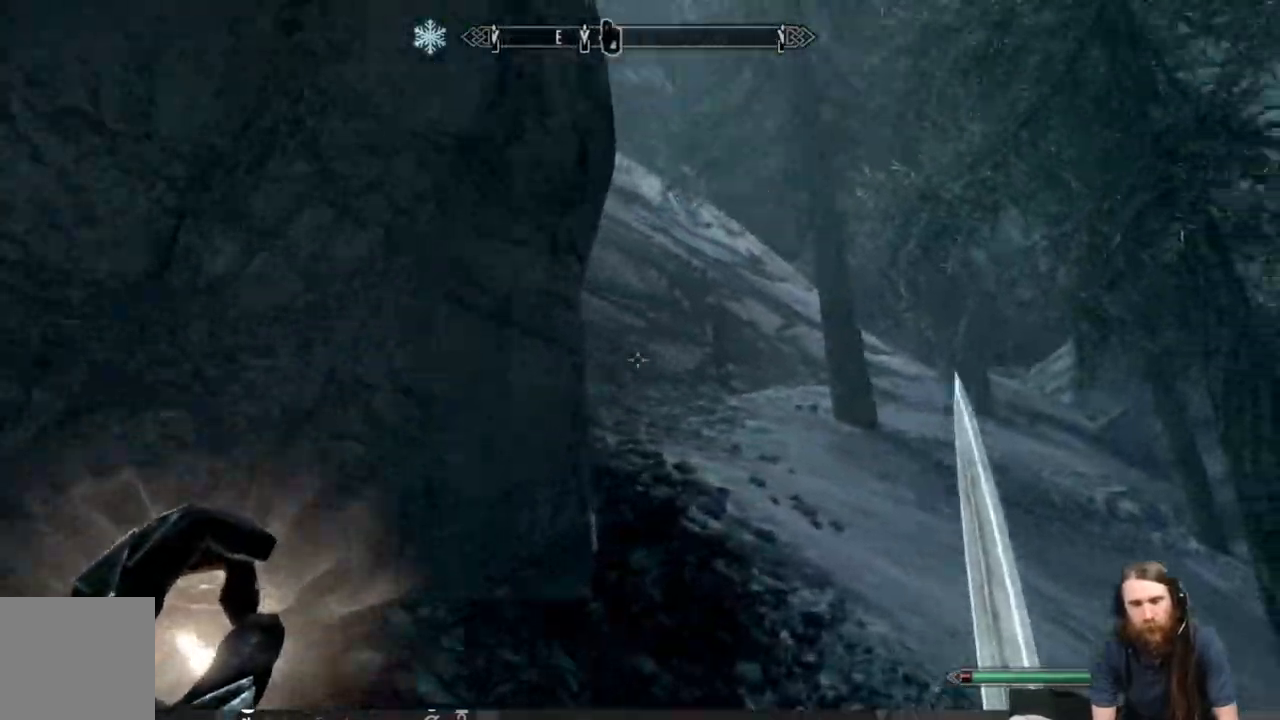
{"buttons": [], "left_stick": "up", "right_stick": "up", "events": []}
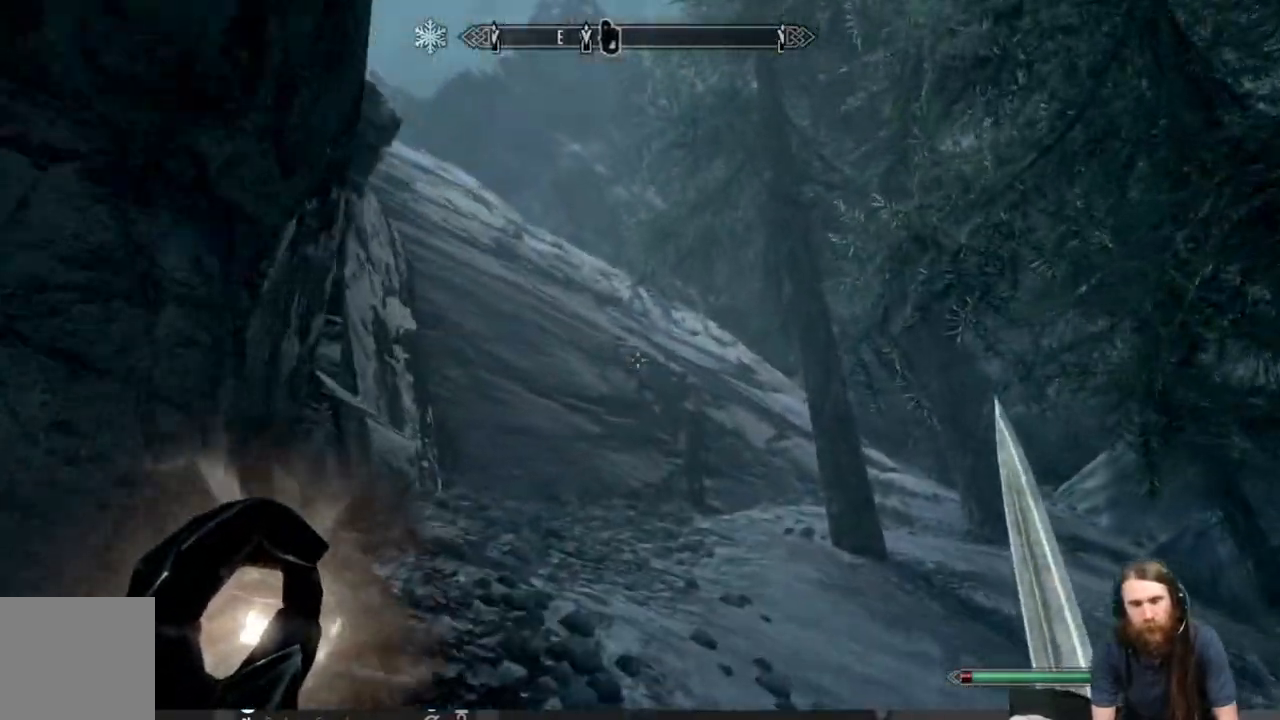
{"buttons": [], "left_stick": "up-right", "right_stick": "center", "events": [[33, "right_stick", "up-left"], [217, "right_stick", "center"], [333, "left_stick", "up-right"]]}
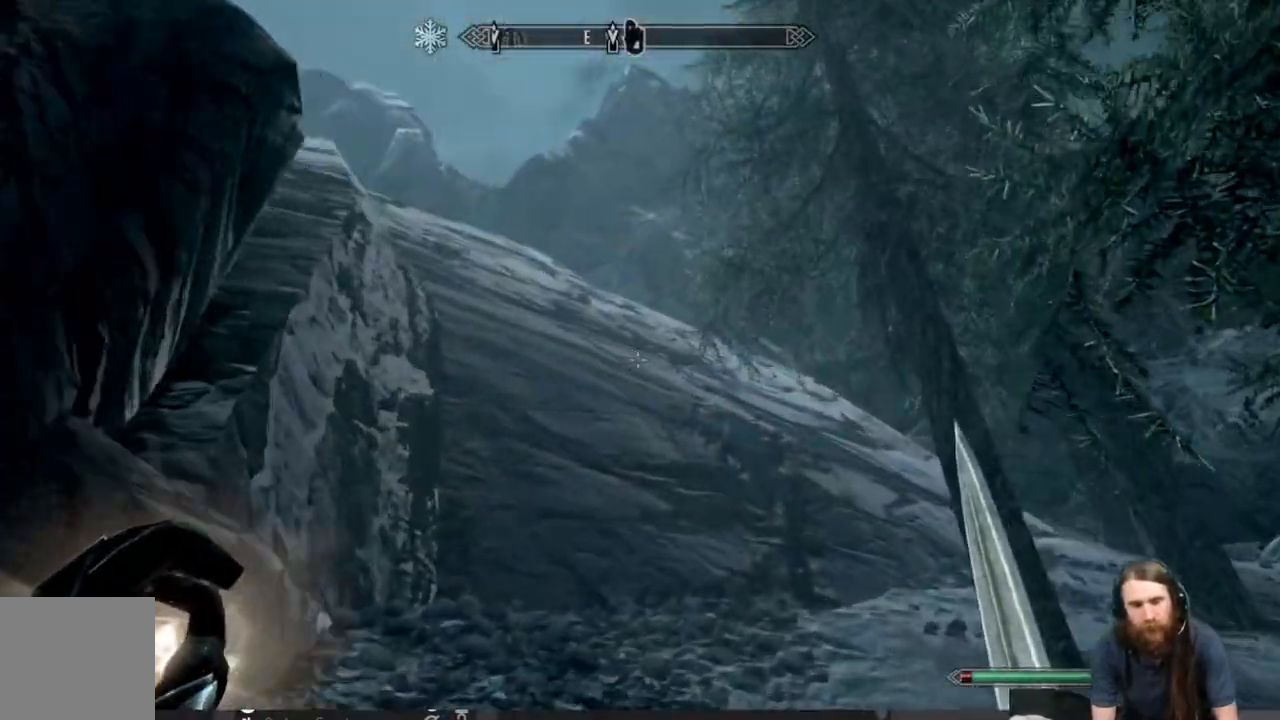
{"buttons": [], "left_stick": "up-right", "right_stick": "left", "events": [[483, "right_stick", "left"]]}
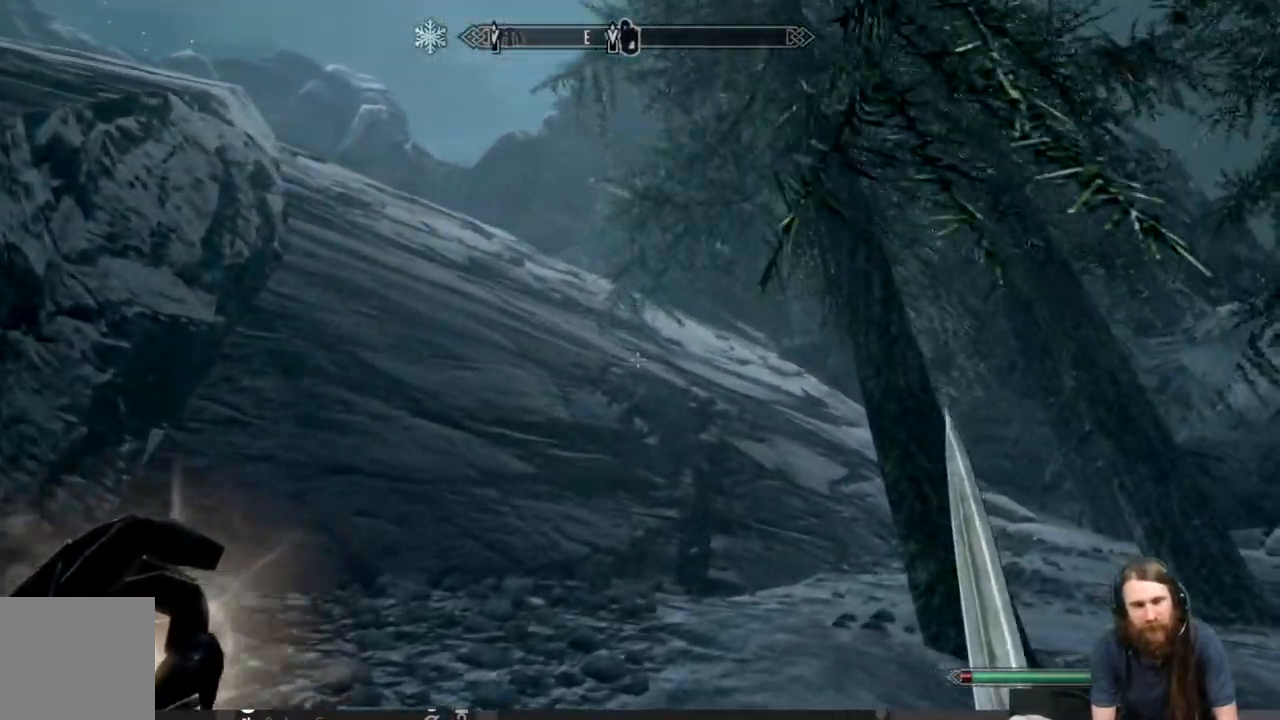
{"buttons": [], "left_stick": "up-right", "right_stick": "center", "events": [[183, "right_stick", "center"]]}
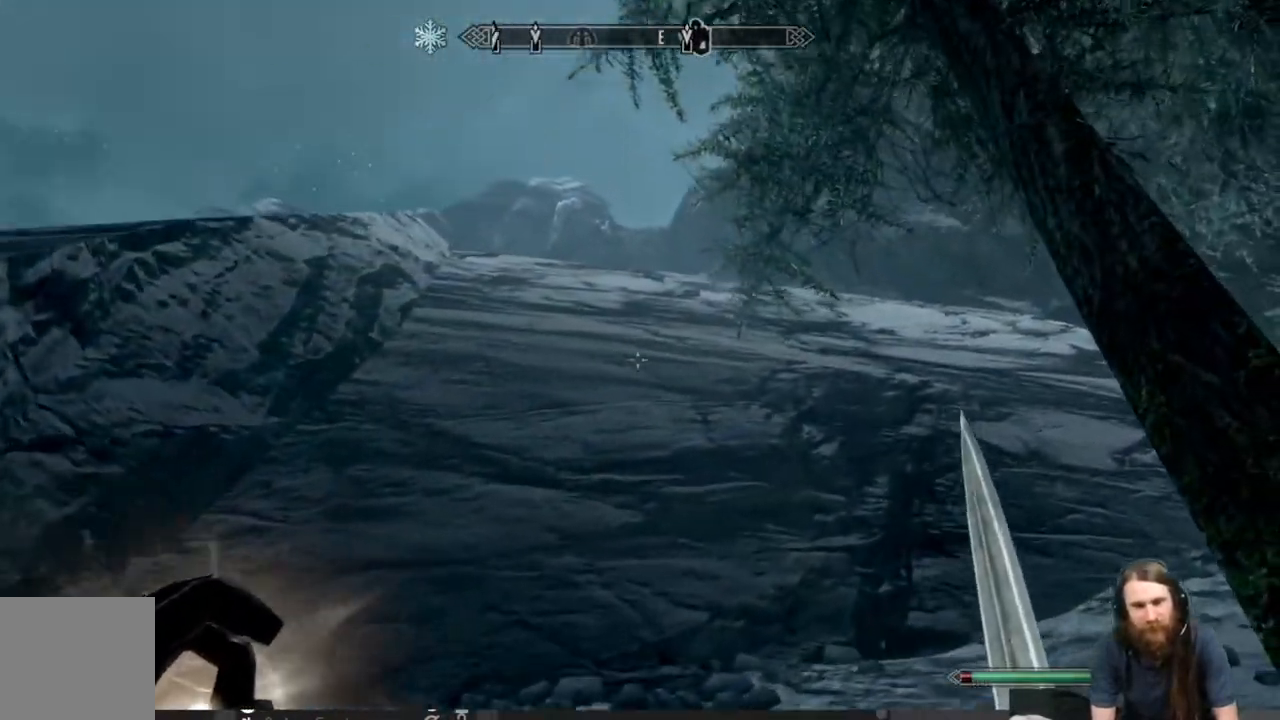
{"buttons": [], "left_stick": "up", "right_stick": "right", "events": [[317, "left_stick", "up"], [383, "right_stick", "right"]]}
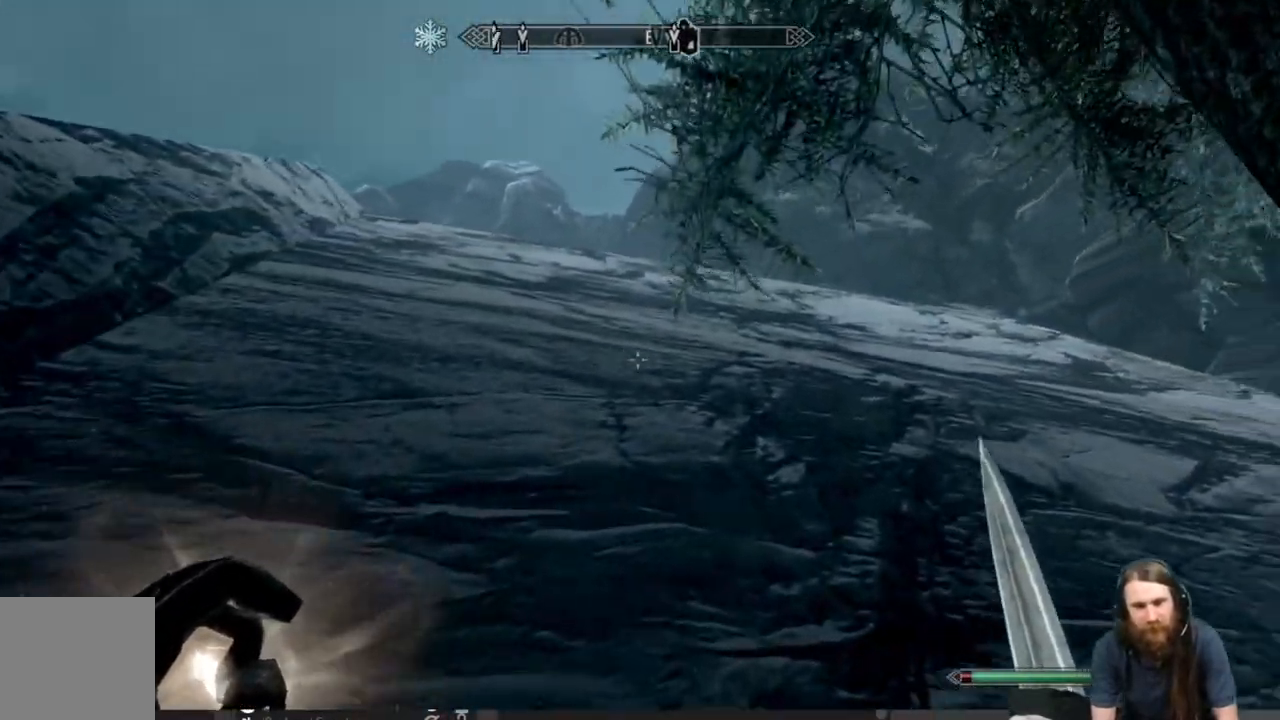
{"buttons": [], "left_stick": "up", "right_stick": "center", "events": [[217, "right_stick", "down-right"], [333, "right_stick", "center"]]}
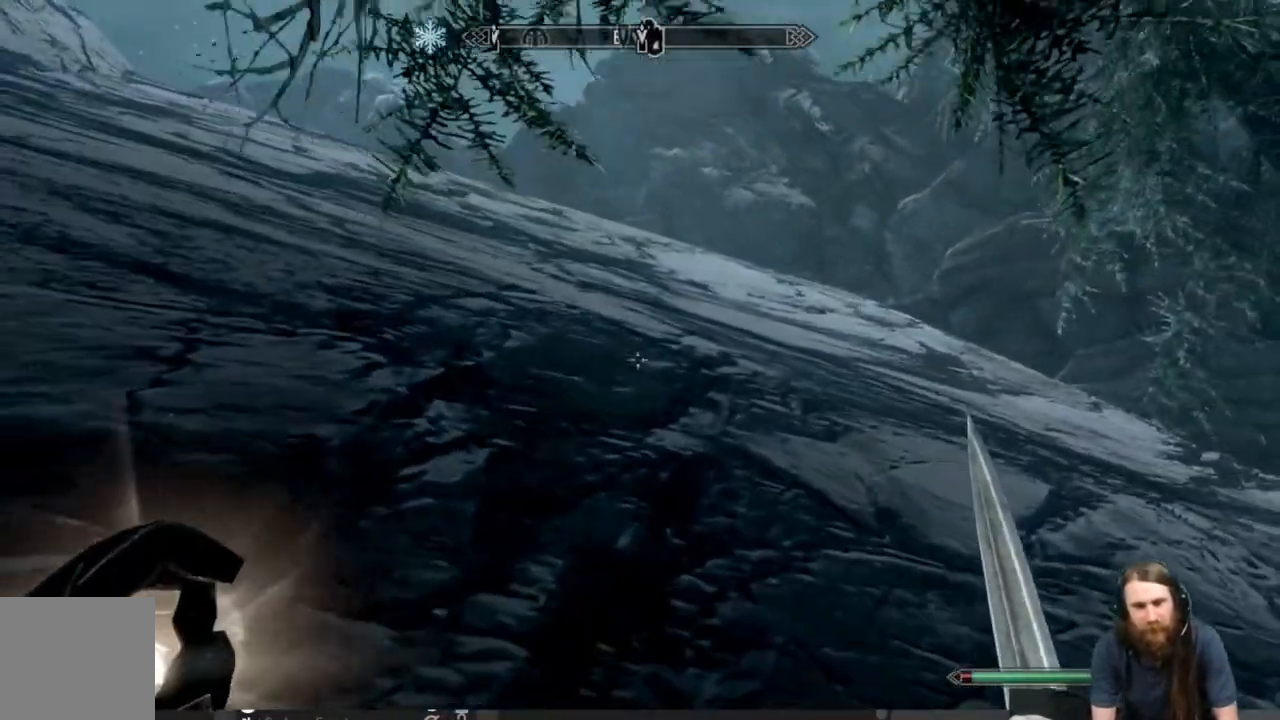
{"buttons": [], "left_stick": "up", "right_stick": "center", "events": [[150, "A", "down"], [333, "A", "up"]]}
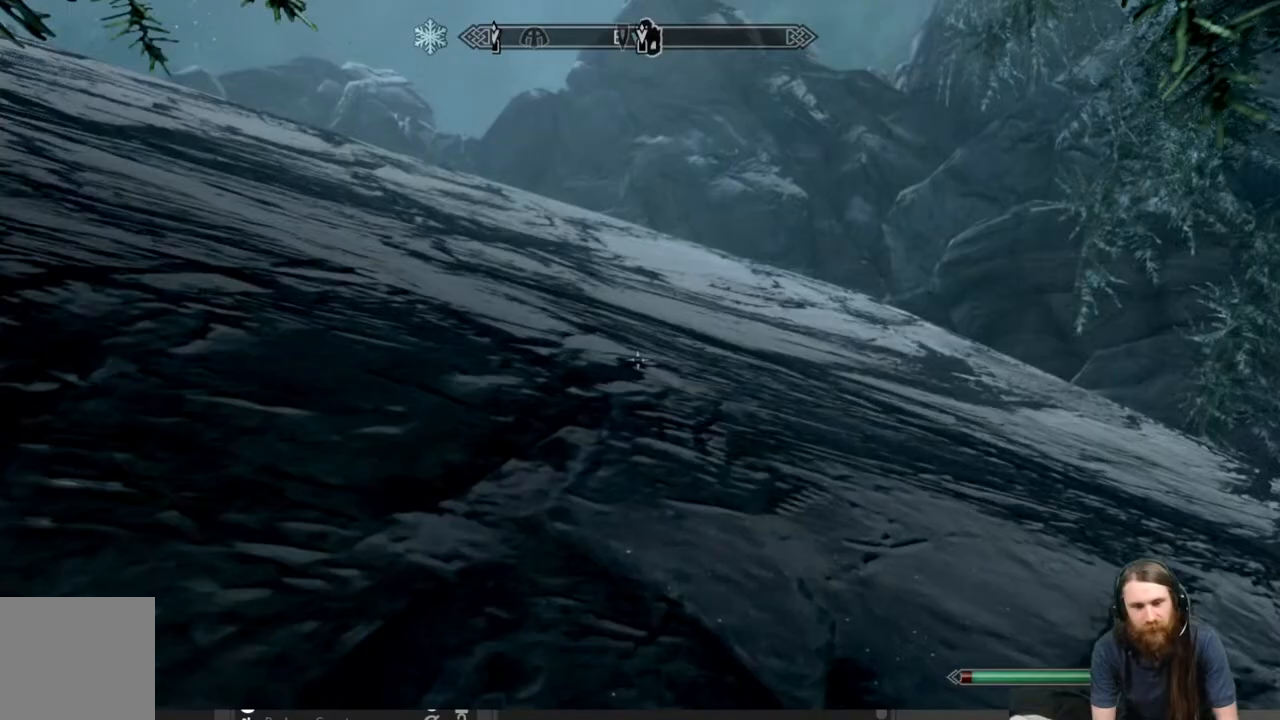
{"buttons": [], "left_stick": "up", "right_stick": "center", "events": []}
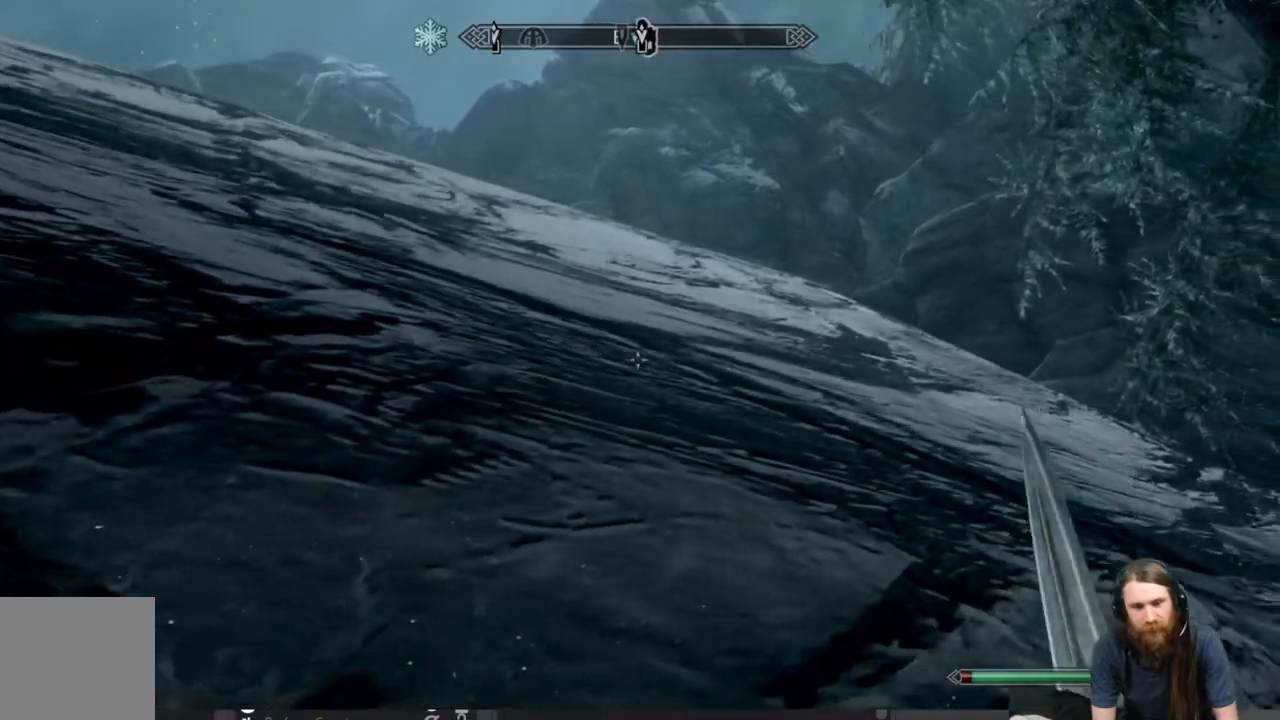
{"buttons": [], "left_stick": "up", "right_stick": "down-right", "events": [[183, "right_stick", "down-right"]]}